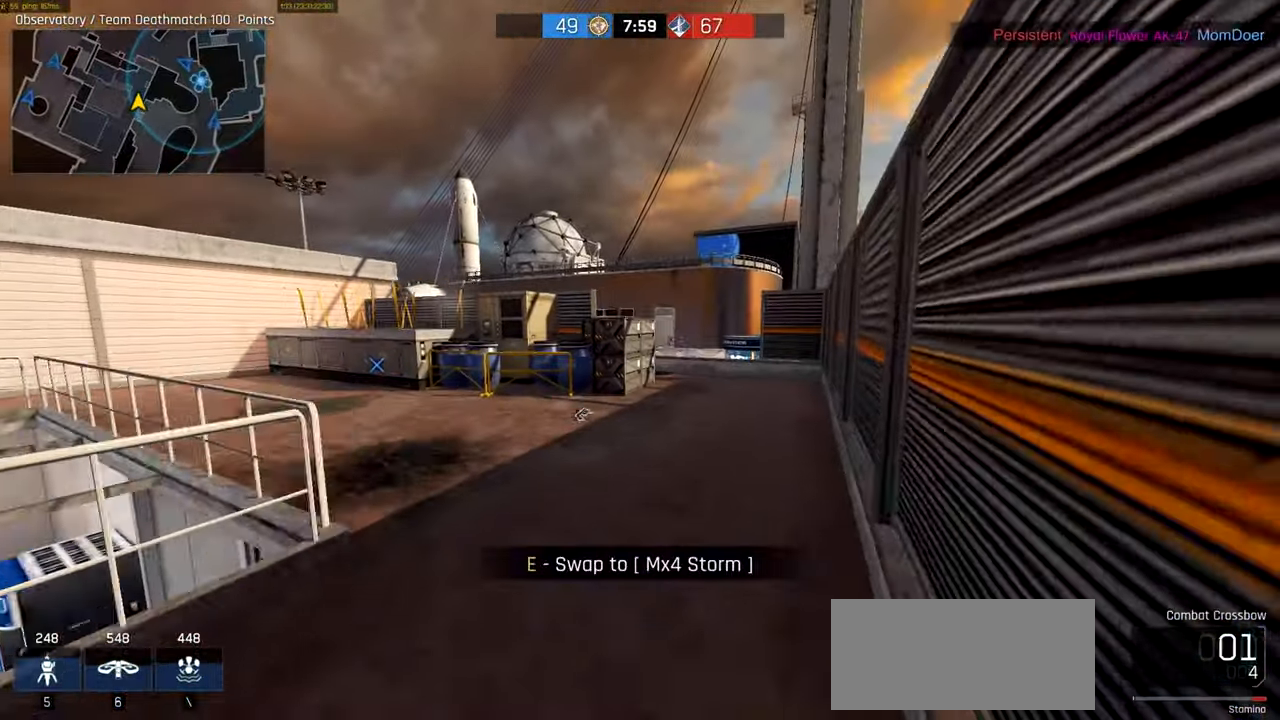
Gameplay with keyboard and mouse; each line is a JSON object with the keys and mouse buttons held at the frame after it. "events" lists presses ("down") and releases ("up") of "a", "ctrl", "d", "e", "f", "q", "r", "s", "shift", "space", "tab", "w", "mouse_left", "mouse_wheel", "mouse_right", "mouse_mb4" and "mouse_mb5" between this image and that frame as [ms after this image, input, new state], when the widget could be followed in between. "mouse_left", "mouse_wheel", "mouse_right", "mouse_mb4", "mouse_mb5" = the "left", "wheel", "right", "mb4", "mb5" buttons of the "mouse" list. No other keys are recorded. "wheel" means that the mouse wheel is clicked or scrolled. Not read: mouse_move.
{"keys": ["ctrl", "w"], "mouse": ["right"], "events": [[250, "d", "down"], [316, "d", "up"], [350, "mouse_right", "down"]]}
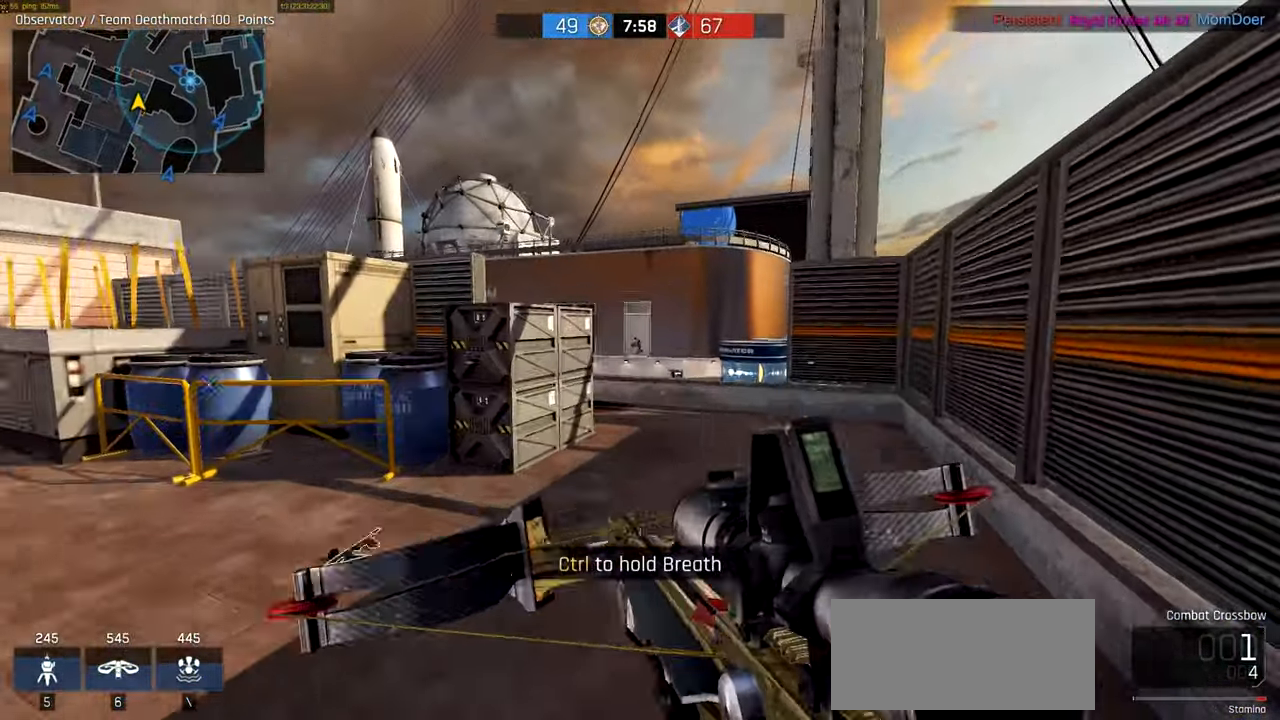
{"keys": ["a", "w"], "mouse": [], "events": [[83, "ctrl", "up"], [383, "a", "down"], [383, "mouse_left", "down"], [483, "mouse_left", "up"], [483, "mouse_right", "up"]]}
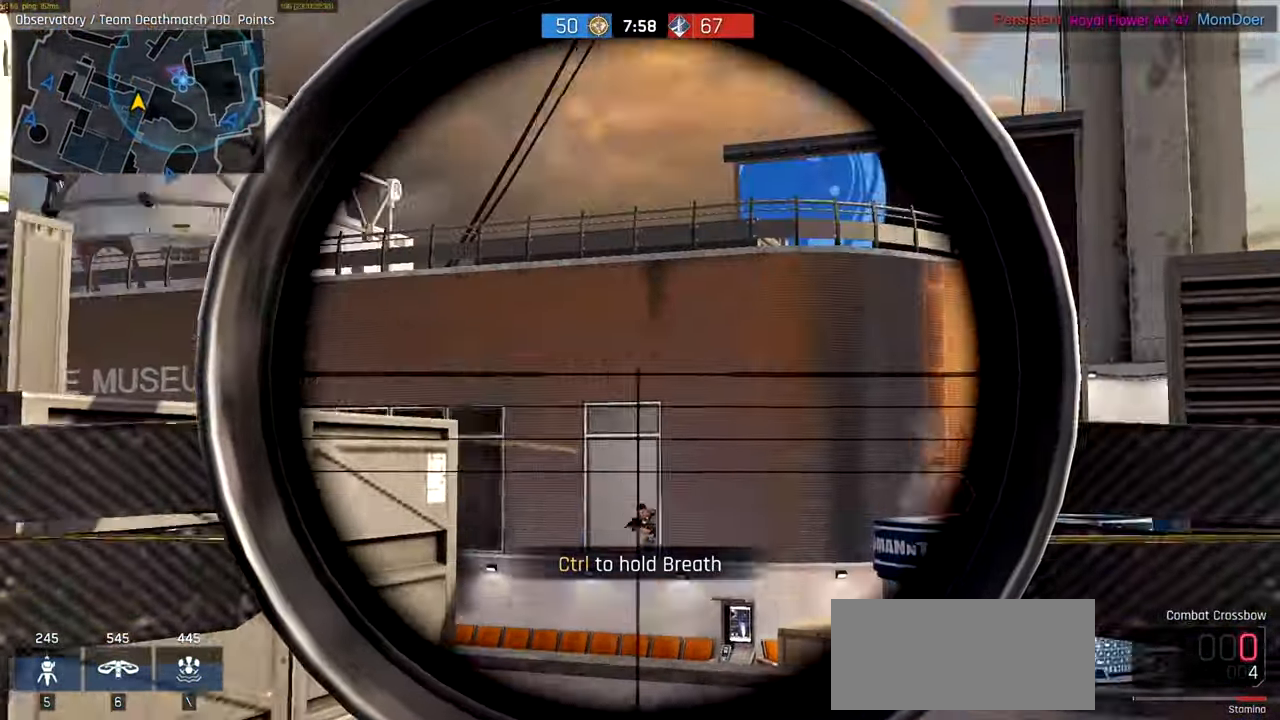
{"keys": ["a", "w"], "mouse": [], "events": []}
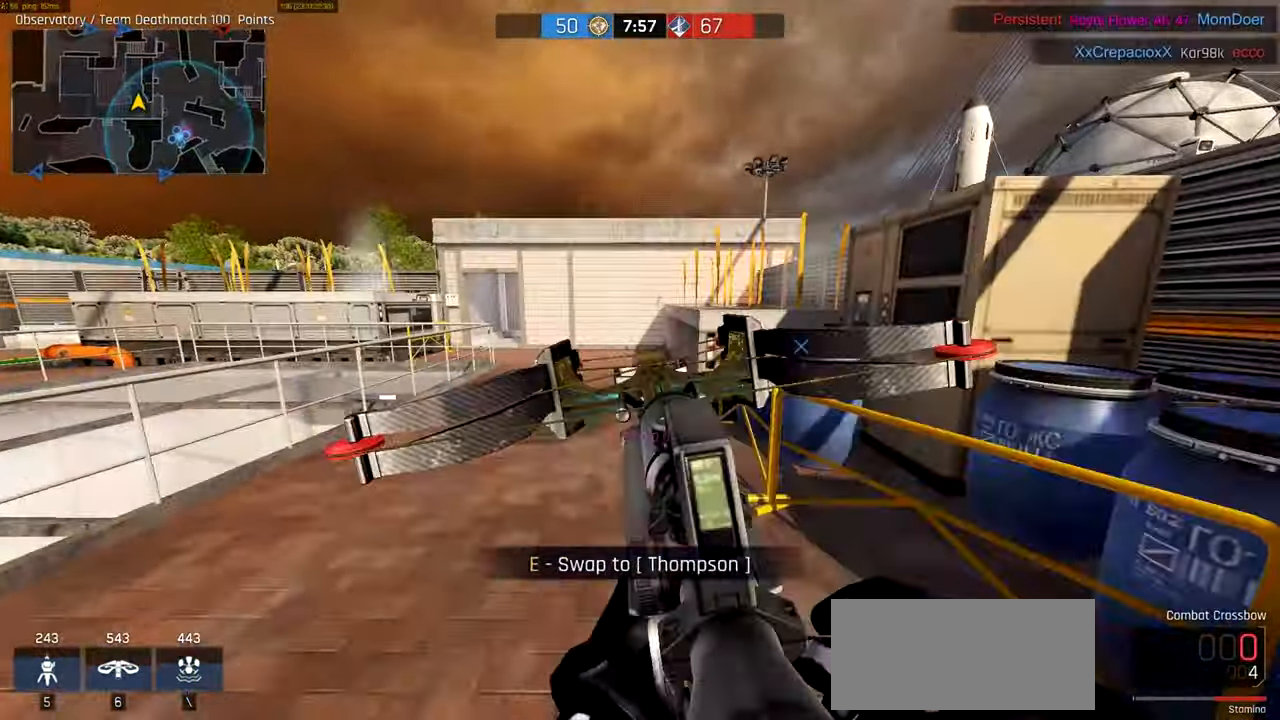
{"keys": ["d", "w"], "mouse": [], "events": [[83, "a", "up"], [383, "d", "down"]]}
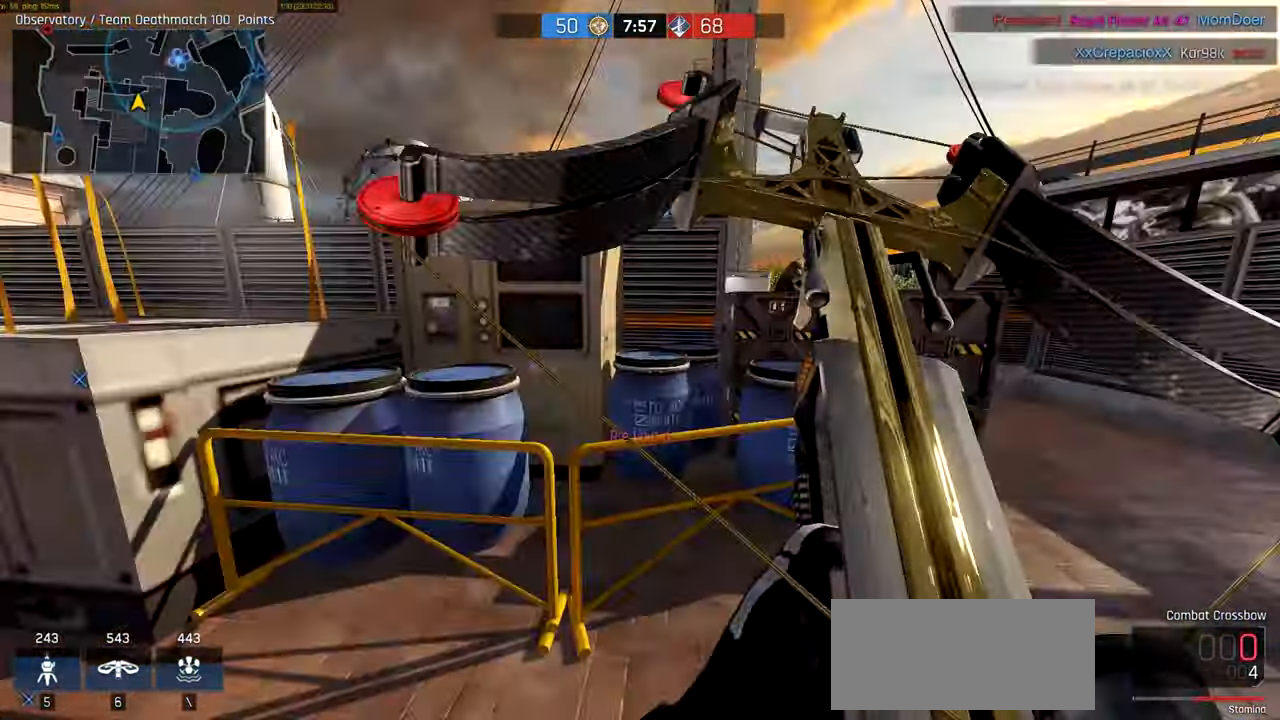
{"keys": ["ctrl", "d", "w"], "mouse": [], "events": [[383, "ctrl", "down"]]}
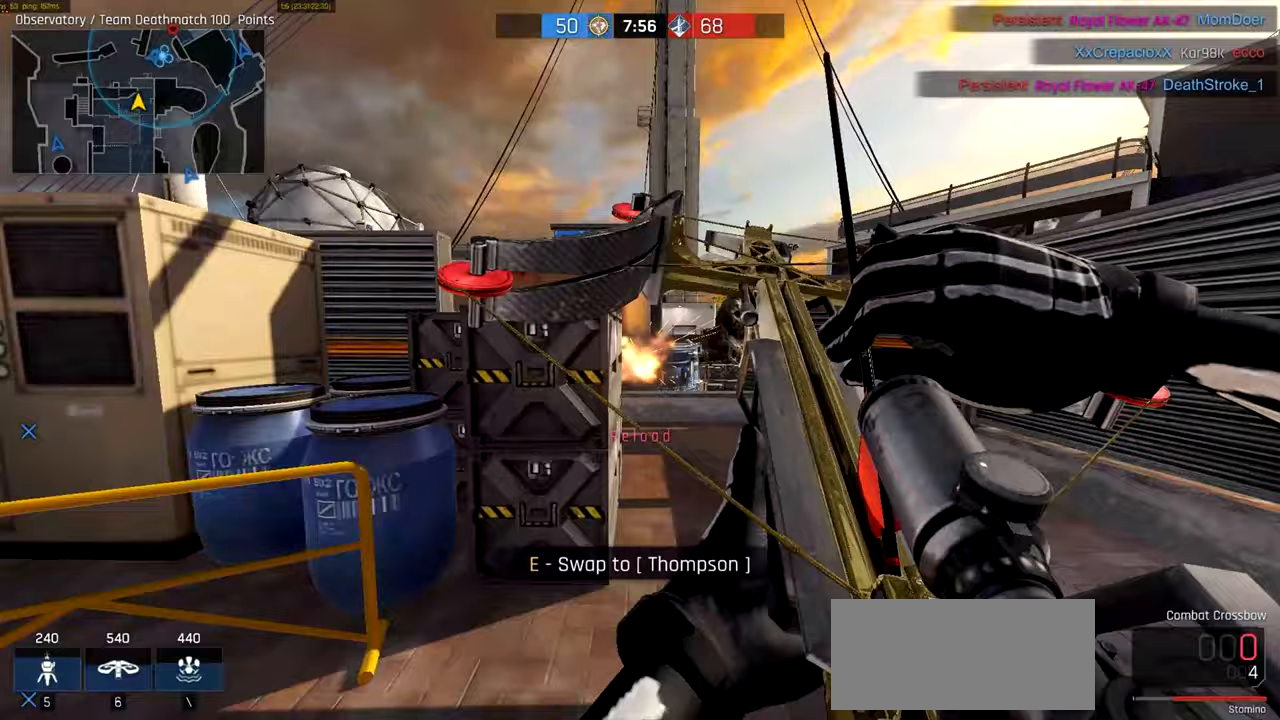
{"keys": ["ctrl", "s"], "mouse": ["right"], "events": [[150, "mouse_right", "down"], [317, "w", "up"], [483, "d", "up"], [483, "s", "down"]]}
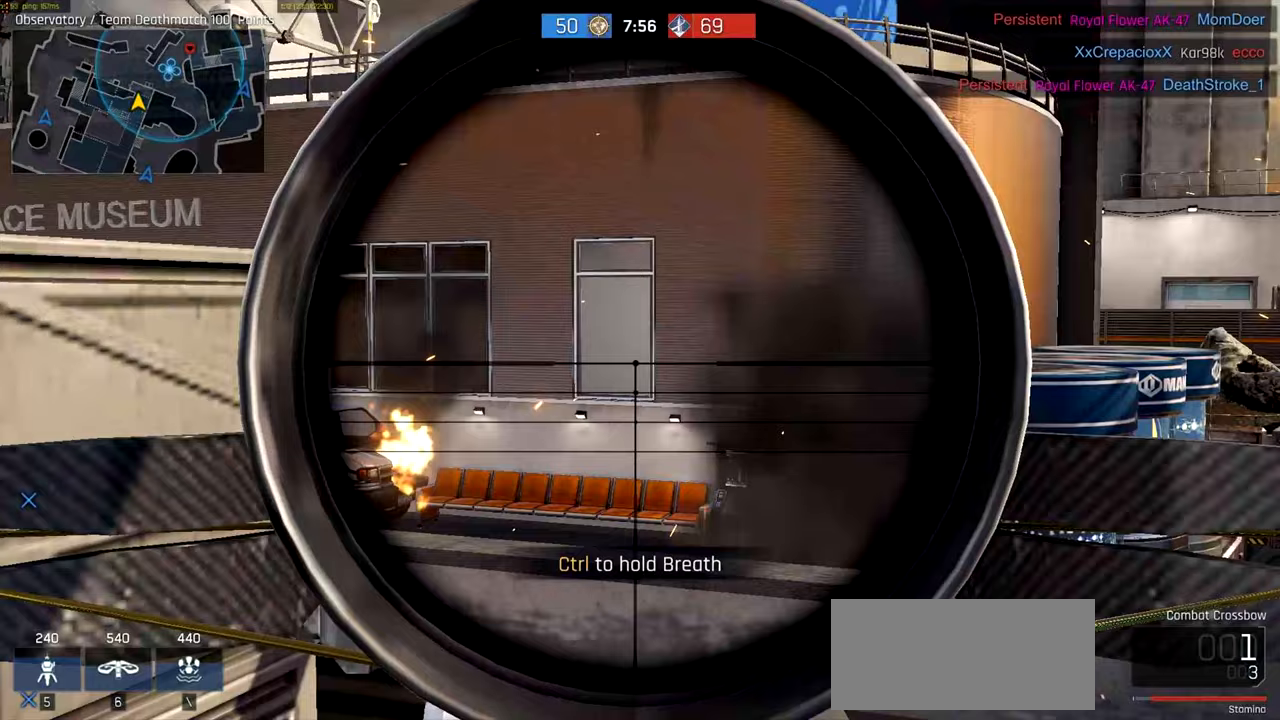
{"keys": ["ctrl", "w"], "mouse": ["right"], "events": [[150, "a", "down"], [183, "s", "up"], [317, "w", "down"], [383, "a", "up"]]}
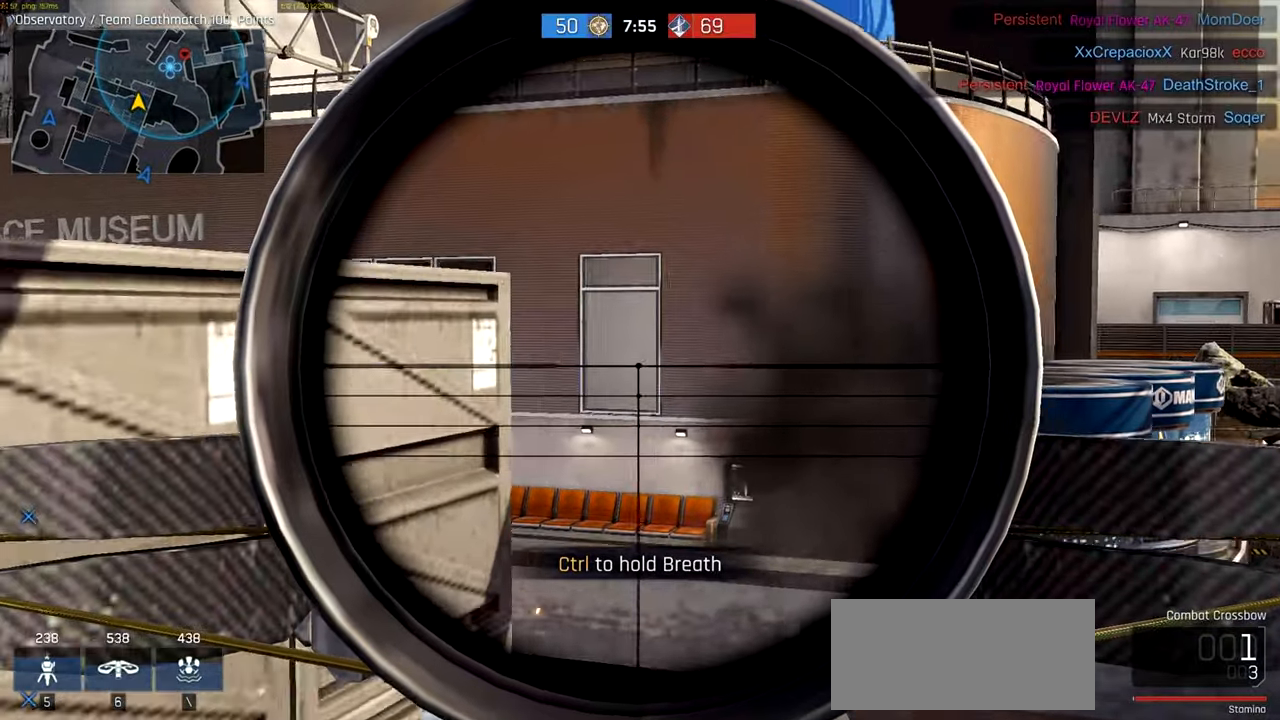
{"keys": ["ctrl", "s"], "mouse": ["right"], "events": [[17, "d", "down"], [17, "w", "up"], [150, "s", "down"], [317, "d", "up"]]}
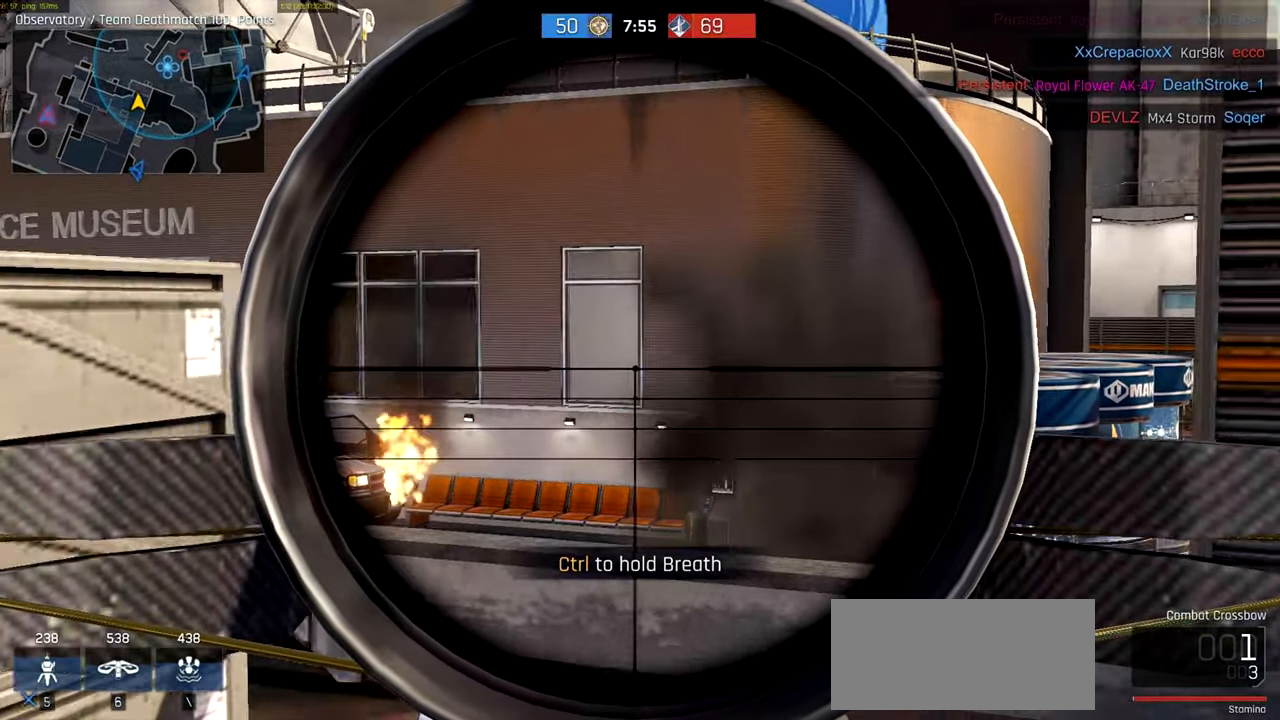
{"keys": ["ctrl", "s"], "mouse": ["right"], "events": []}
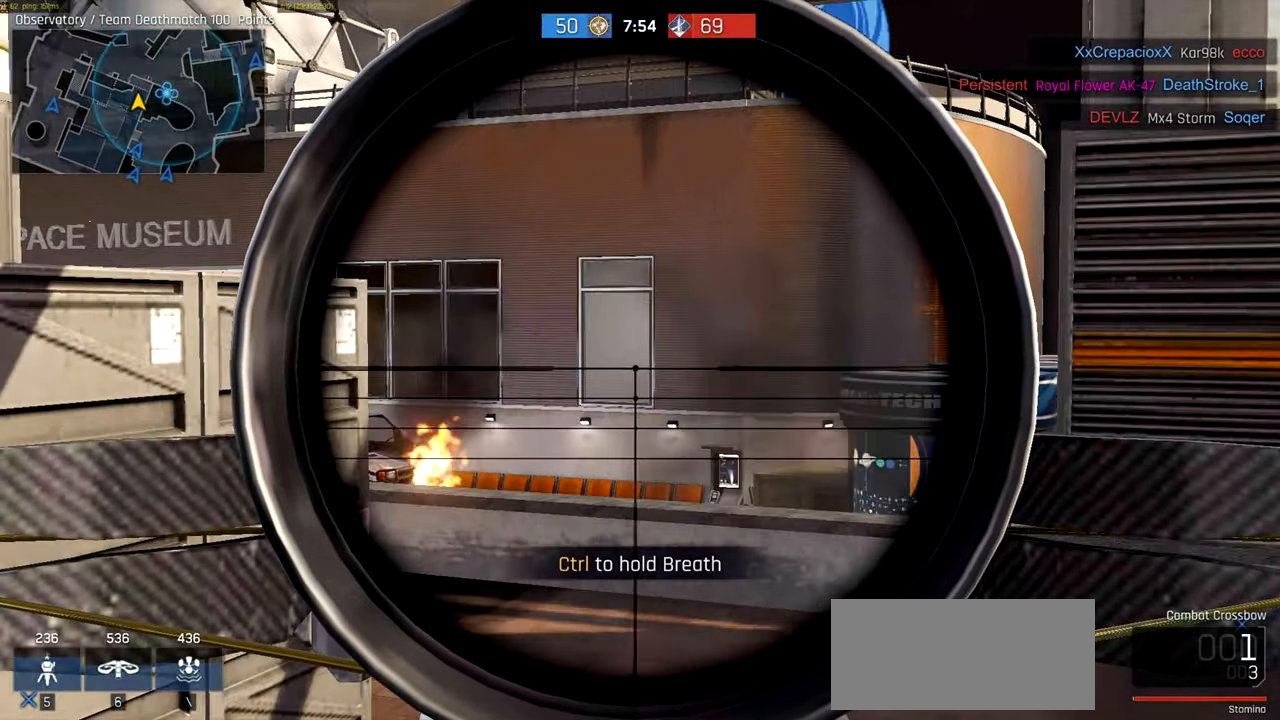
{"keys": ["ctrl"], "mouse": ["right"], "events": [[150, "s", "up"]]}
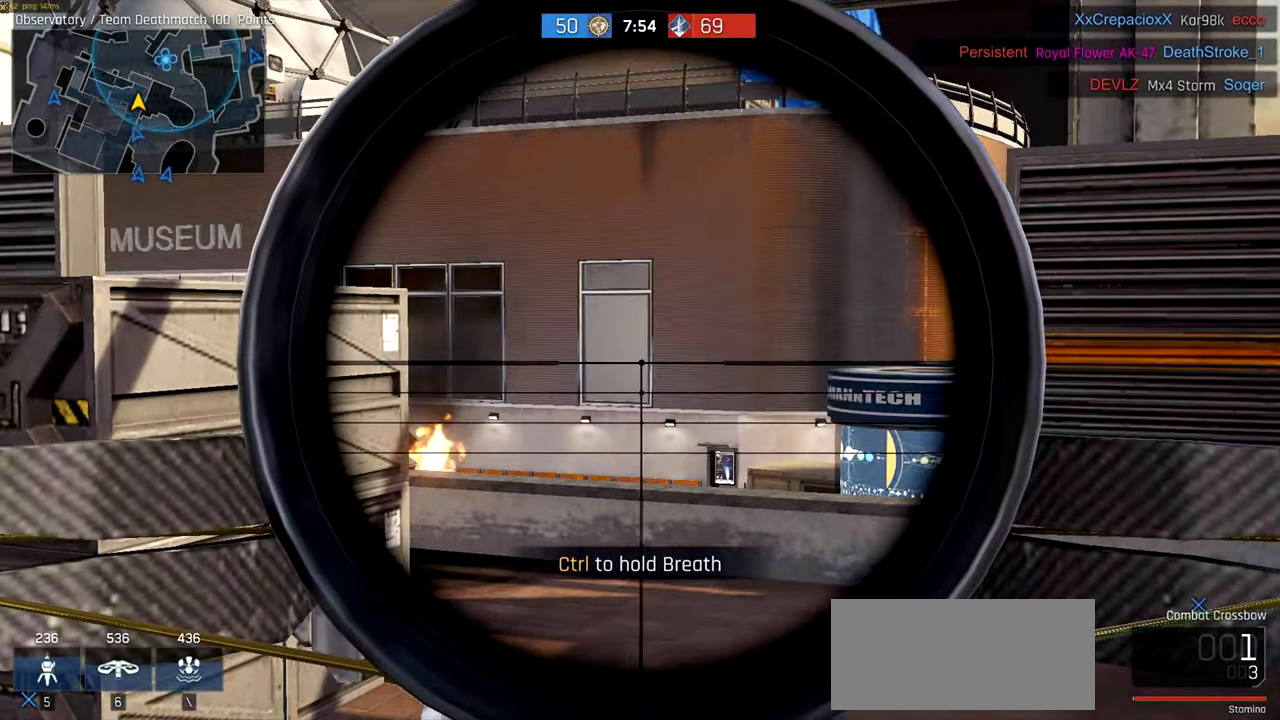
{"keys": ["ctrl"], "mouse": ["right"], "events": []}
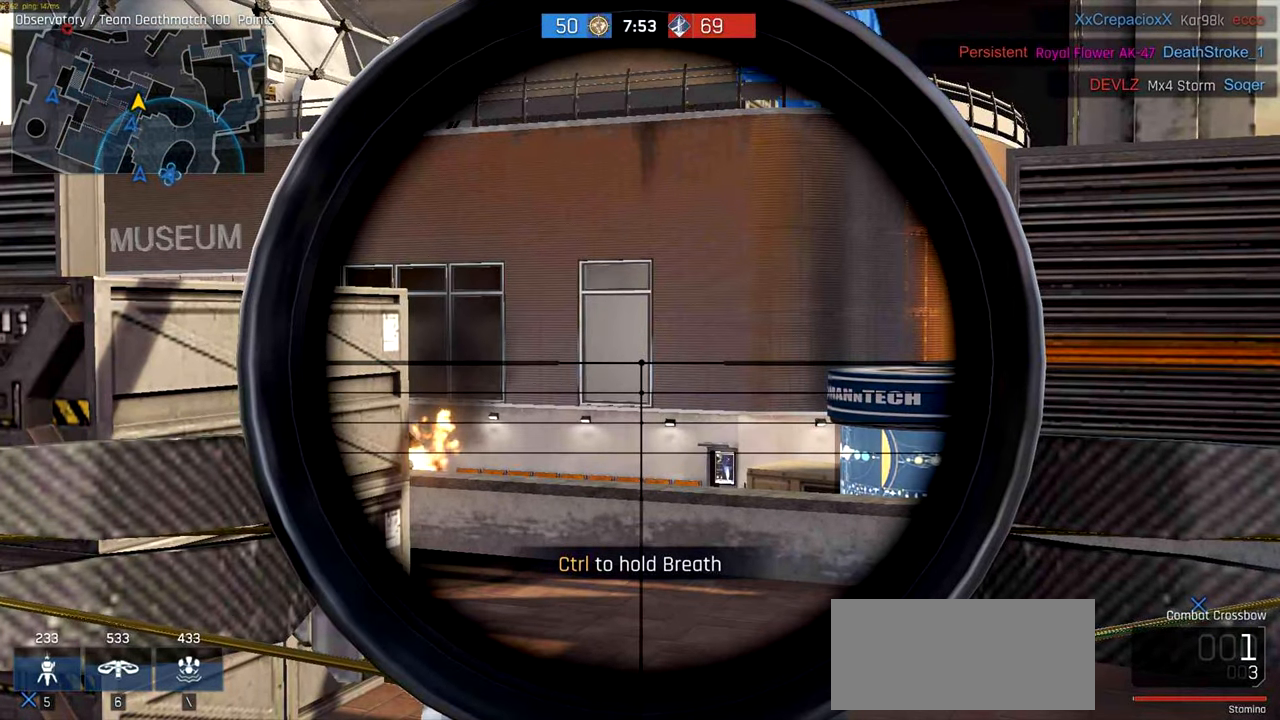
{"keys": ["ctrl", "w"], "mouse": [], "events": [[83, "mouse_right", "up"], [150, "a", "down"], [150, "w", "down"], [217, "mouse_wheel", "down"], [483, "a", "up"], [483, "mouse_wheel", "up"]]}